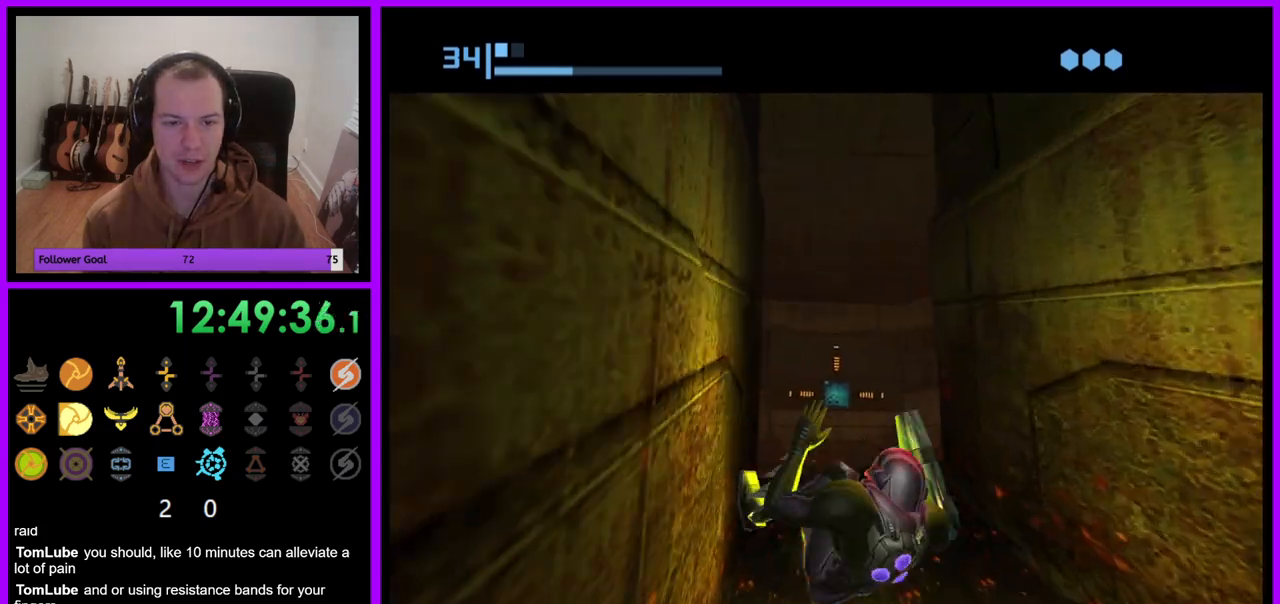
Gameplay with a controller (Nintendo layout); each line is a JSON object with the inputs held at the frame after it. "events" lists button and stick changes between this image and that frame as [ms after this image, input, new state], when the widget could be followed in between. Not read: L3 R3.
{"buttons": [], "left_stick": "center", "right_stick": "center", "events": [[67, "left_stick", "center"]]}
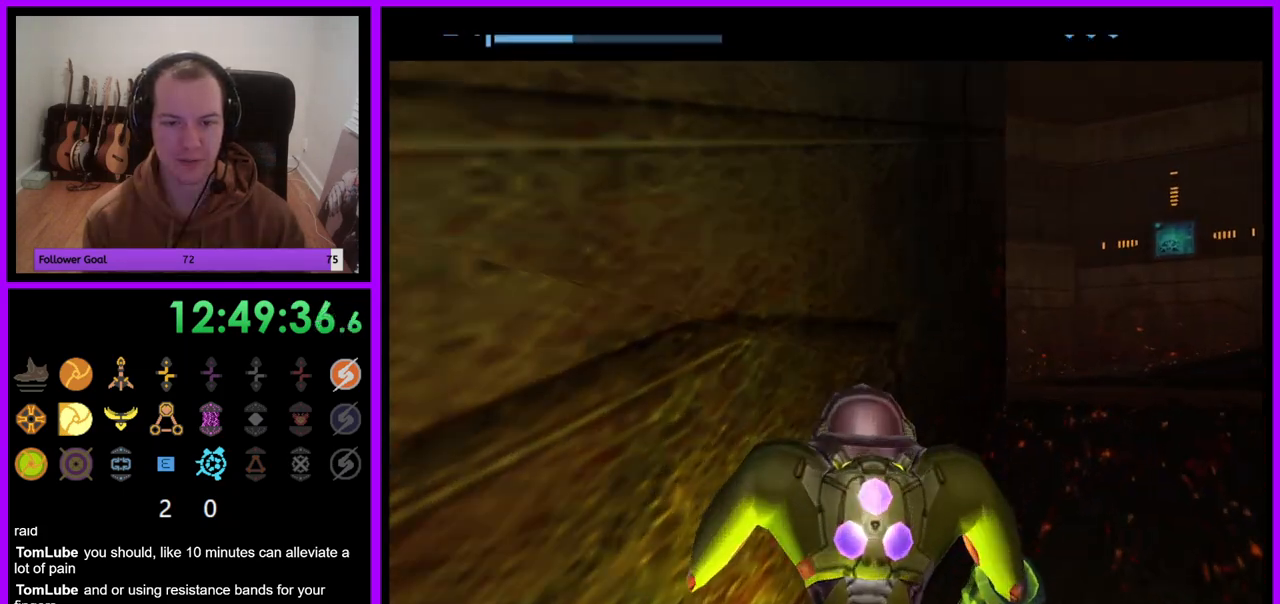
{"buttons": [], "left_stick": "down-right", "right_stick": "center", "events": [[67, "left_stick", "down-right"]]}
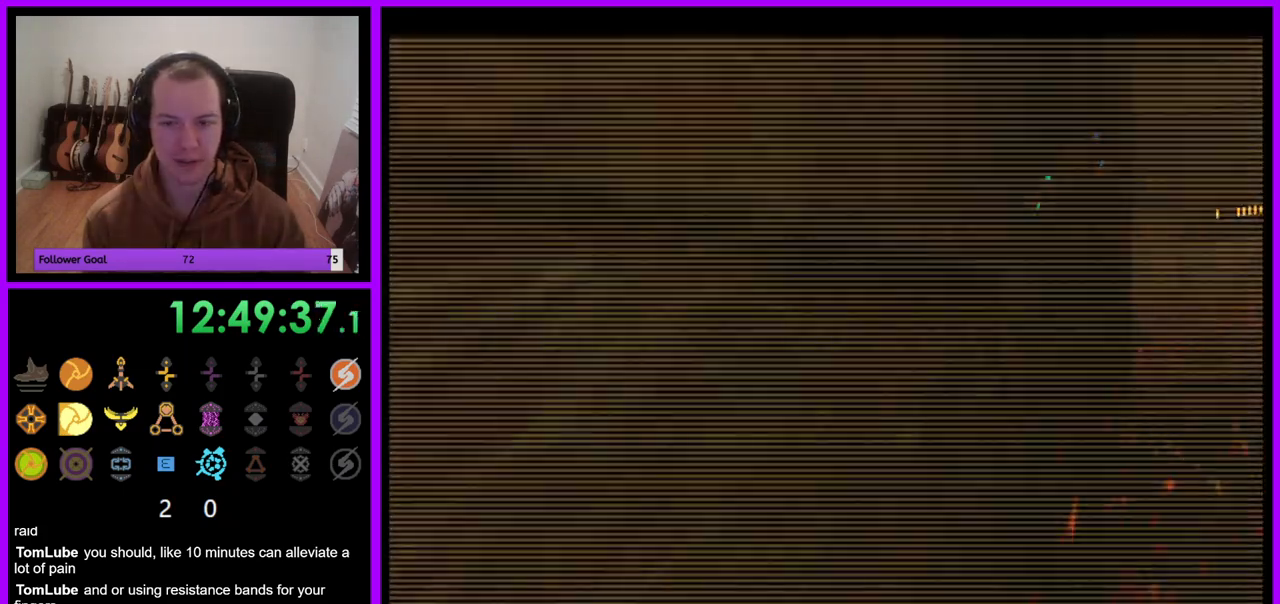
{"buttons": ["R1"], "left_stick": "down-right", "right_stick": "center", "events": [[150, "left_stick", "down"], [350, "R1", "down"], [367, "left_stick", "down-right"]]}
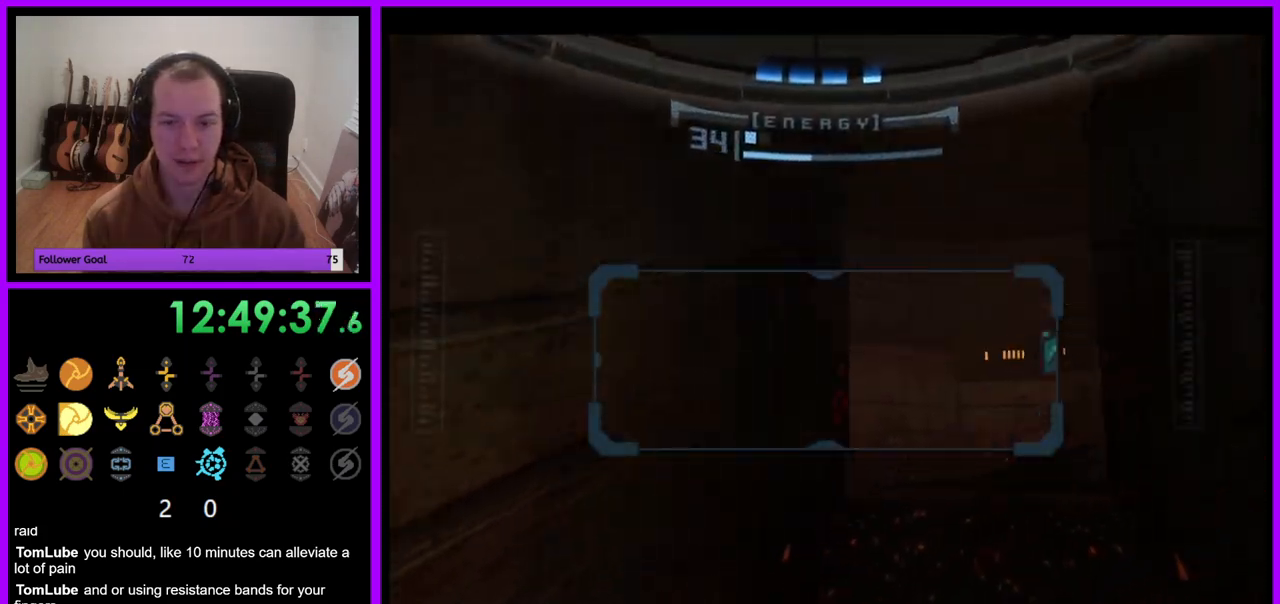
{"buttons": ["L1"], "left_stick": "down", "right_stick": "center", "events": [[200, "L1", "down"], [200, "R1", "up"], [233, "left_stick", "center"], [350, "left_stick", "down-left"], [433, "left_stick", "down"]]}
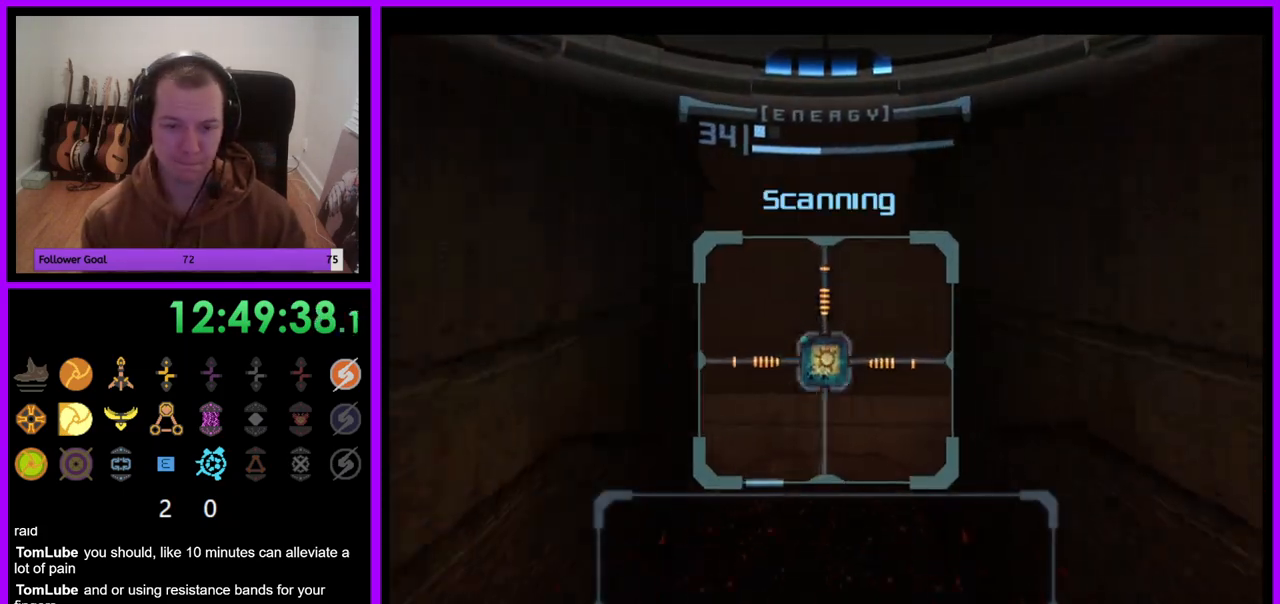
{"buttons": ["L1"], "left_stick": "down-right", "right_stick": "center", "events": [[133, "left_stick", "center"], [400, "left_stick", "down-right"]]}
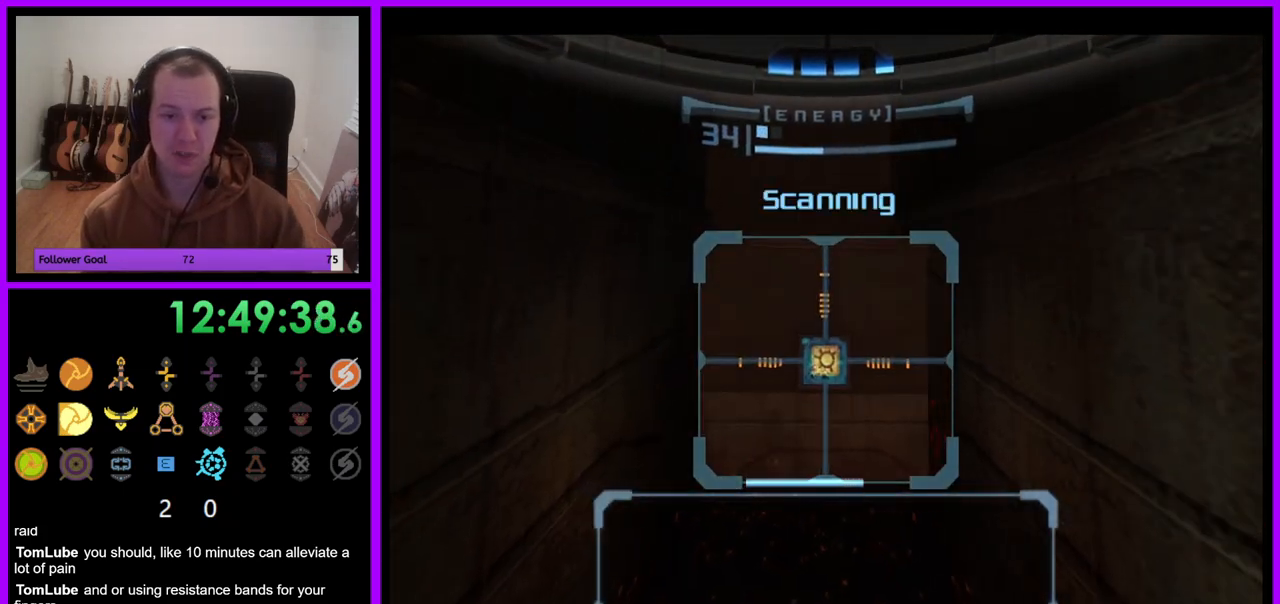
{"buttons": ["L1"], "left_stick": "center", "right_stick": "center", "events": [[150, "left_stick", "center"]]}
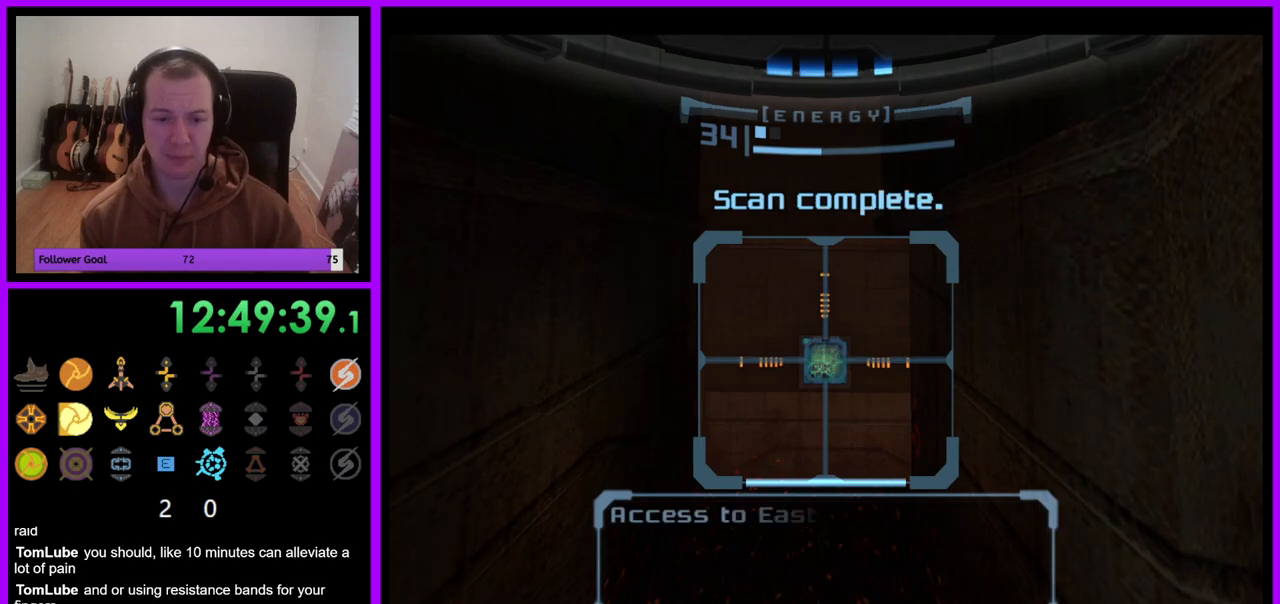
{"buttons": [], "left_stick": "center", "right_stick": "center", "events": [[33, "L1", "up"], [67, "left_stick", "left"], [267, "A", "down"], [367, "A", "up"], [483, "left_stick", "center"]]}
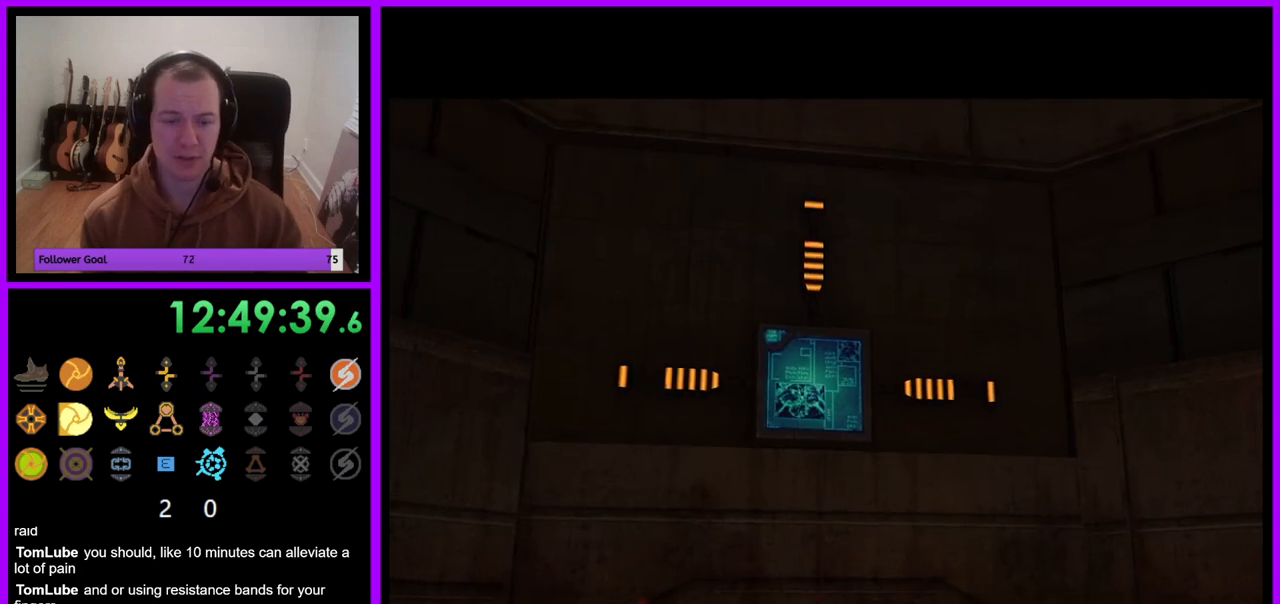
{"buttons": [], "left_stick": "center", "right_stick": "center", "events": []}
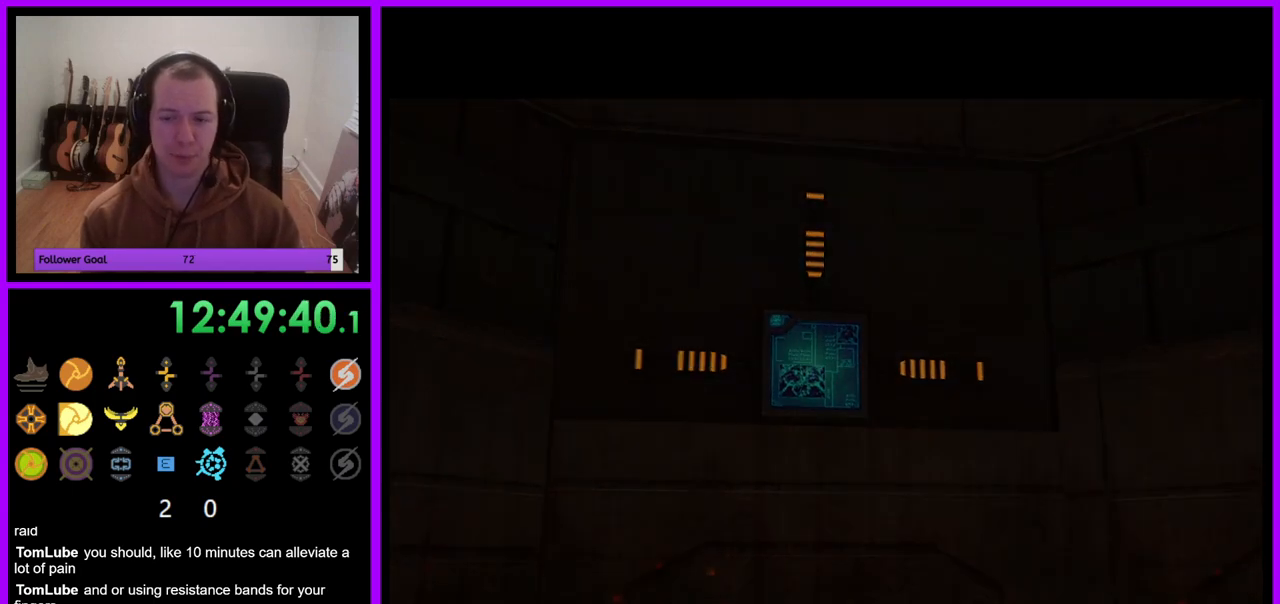
{"buttons": [], "left_stick": "left", "right_stick": "center", "events": [[467, "left_stick", "left"]]}
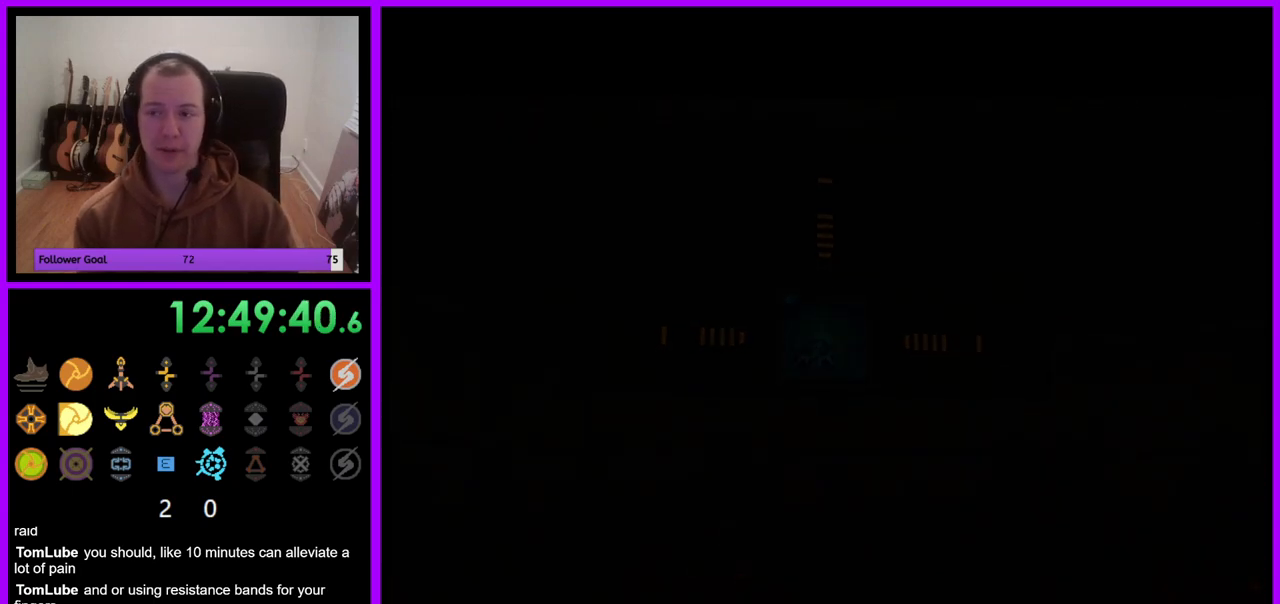
{"buttons": [], "left_stick": "left", "right_stick": "center", "events": [[250, "left_stick", "center"], [433, "left_stick", "left"]]}
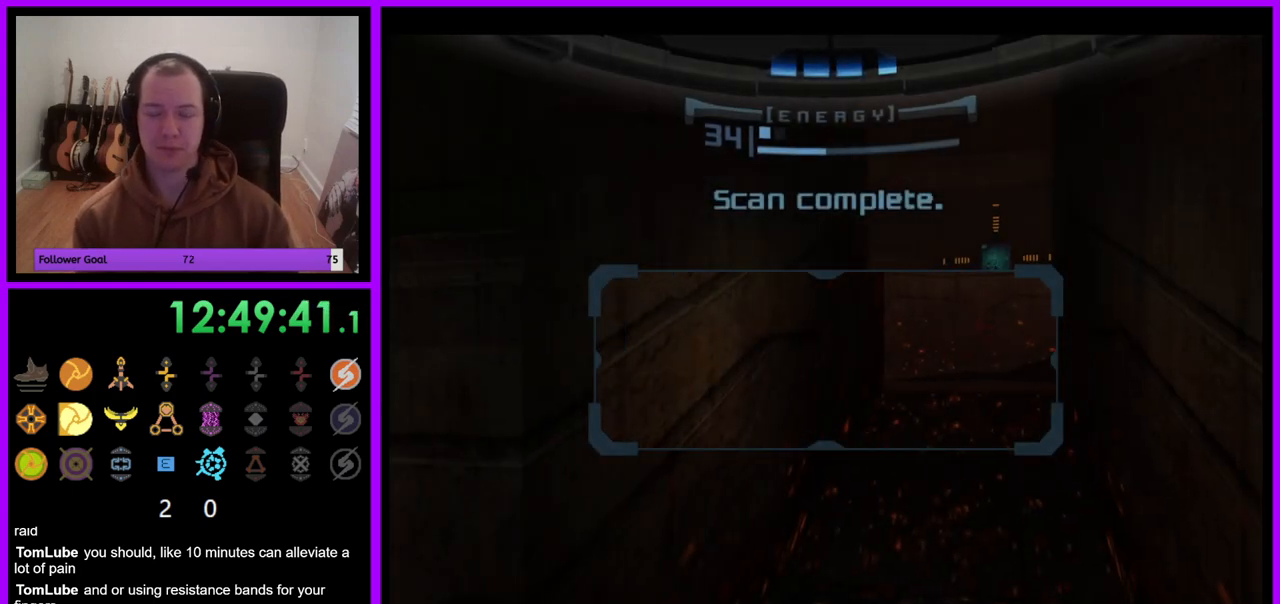
{"buttons": [], "left_stick": "up", "right_stick": "center", "events": [[500, "left_stick", "up"]]}
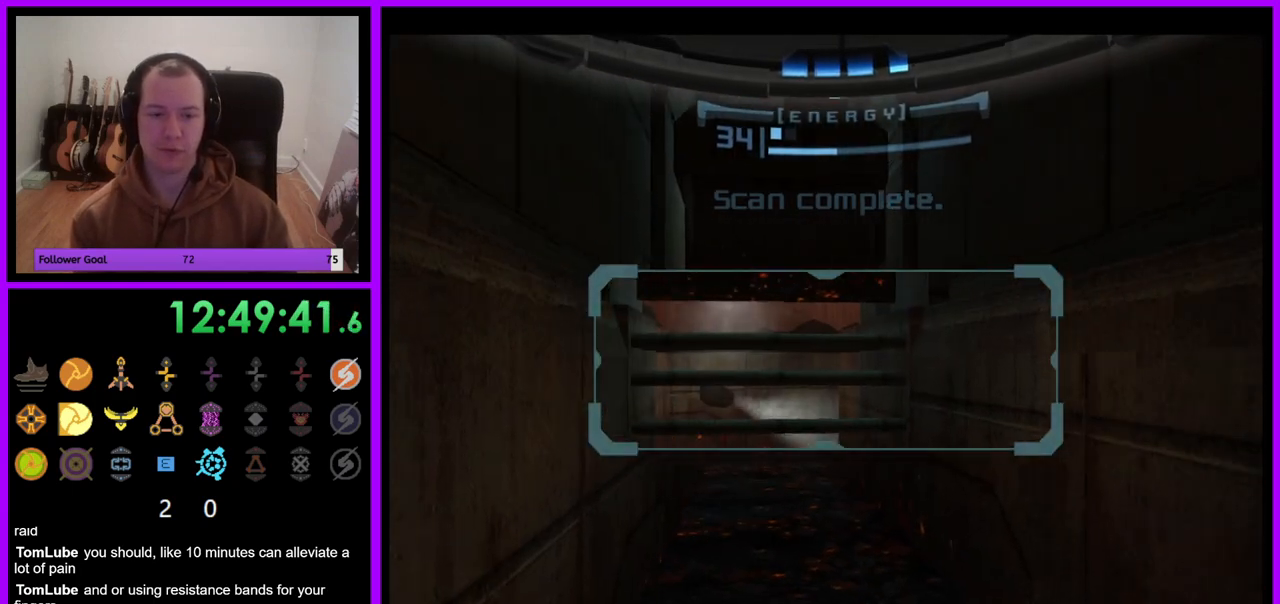
{"buttons": [], "left_stick": "up", "right_stick": "center", "events": [[83, "A", "down"], [183, "A", "up"], [300, "X", "down"], [400, "X", "up"]]}
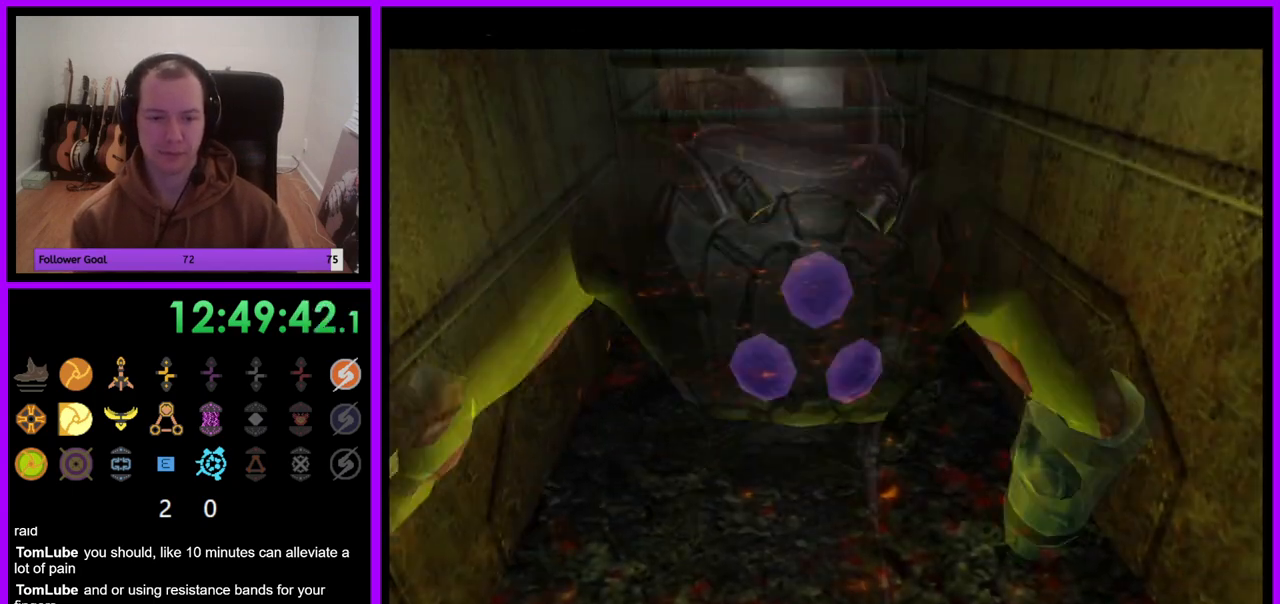
{"buttons": [], "left_stick": "center", "right_stick": "center", "events": [[217, "left_stick", "center"]]}
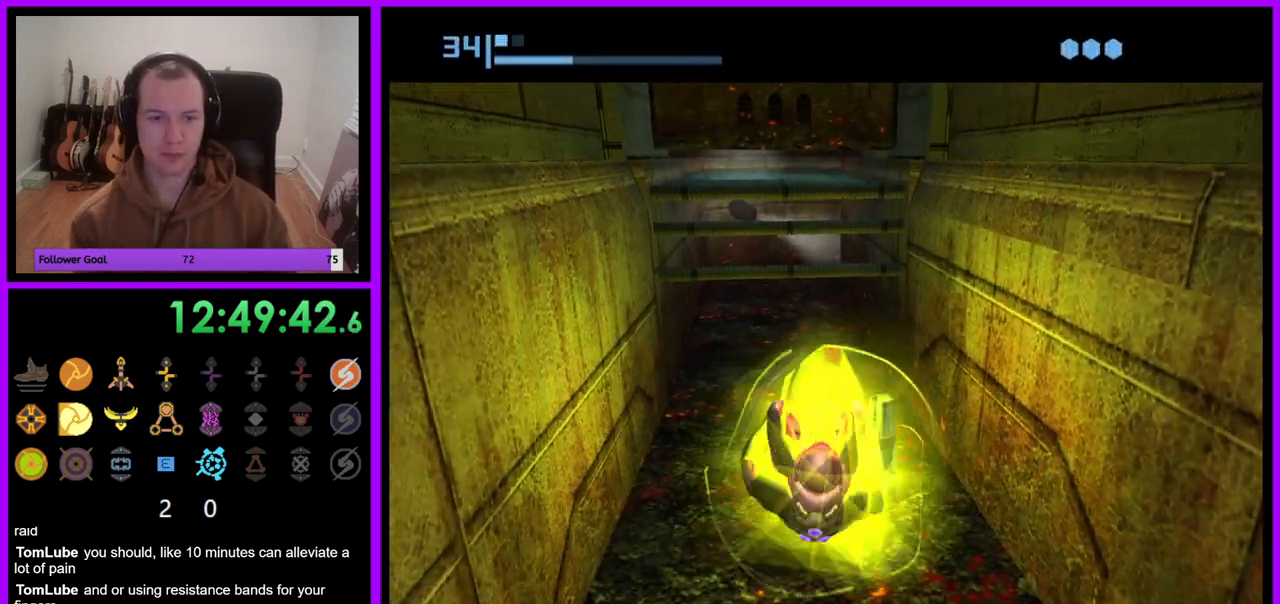
{"buttons": ["B"], "left_stick": "up", "right_stick": "center", "events": [[33, "left_stick", "up"], [67, "B", "down"], [167, "left_stick", "up-left"], [433, "left_stick", "up"]]}
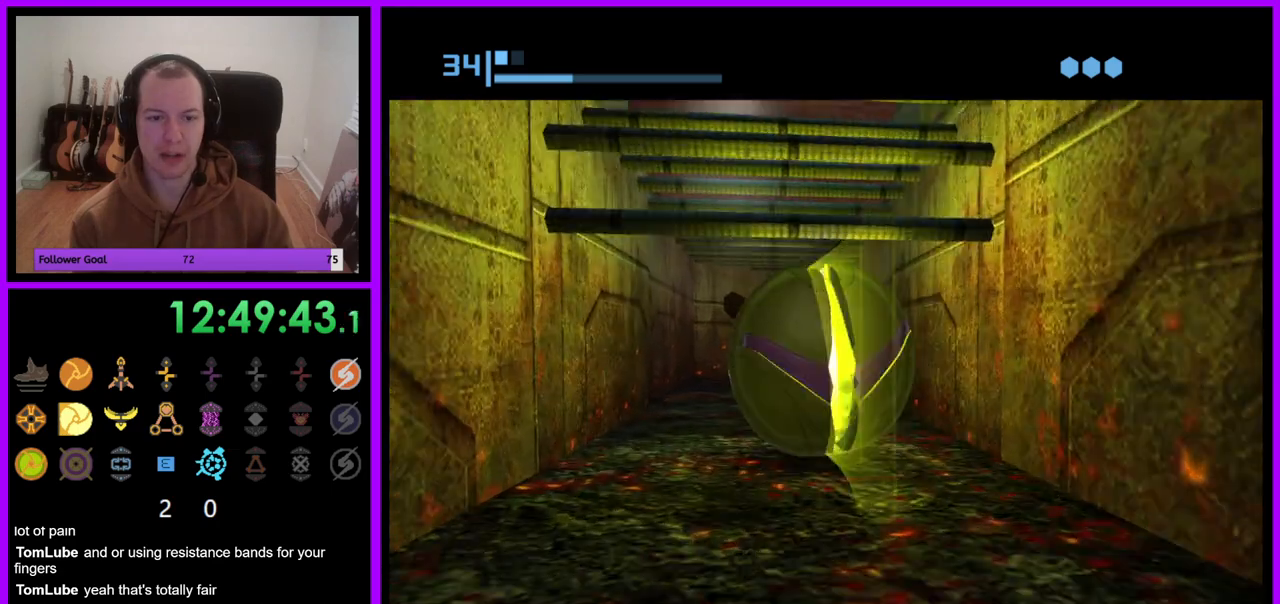
{"buttons": ["B"], "left_stick": "right", "right_stick": "center", "events": [[267, "left_stick", "up-right"], [300, "B", "up"], [417, "left_stick", "right"], [450, "B", "down"]]}
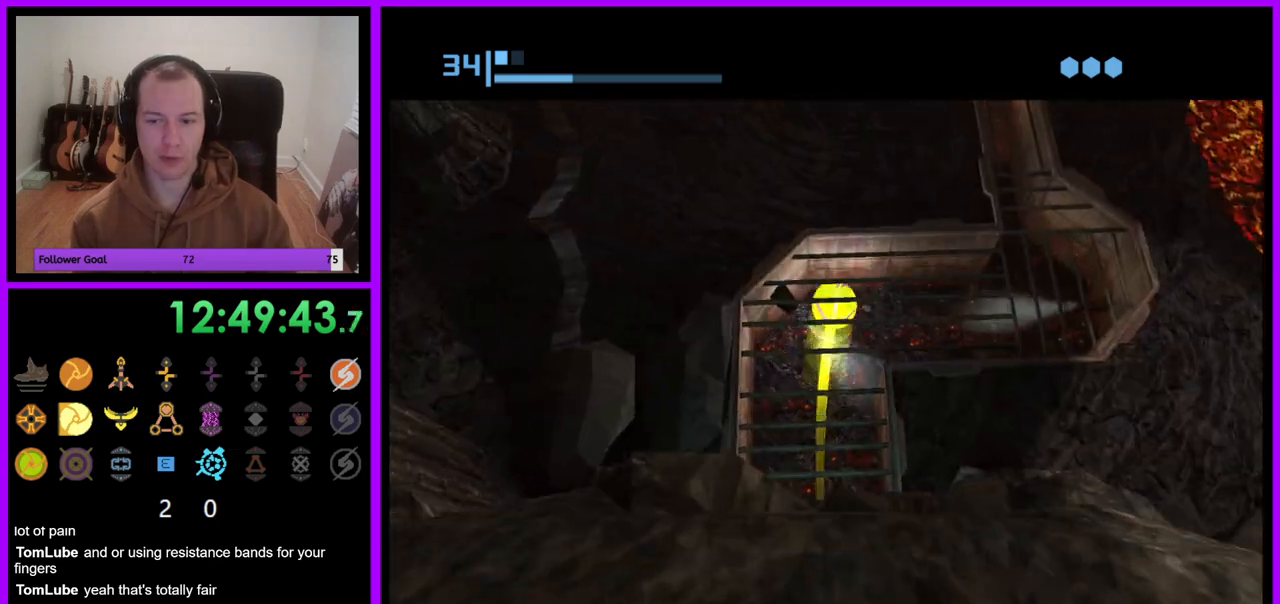
{"buttons": ["B"], "left_stick": "up", "right_stick": "center", "events": [[250, "left_stick", "up-right"], [467, "left_stick", "up"]]}
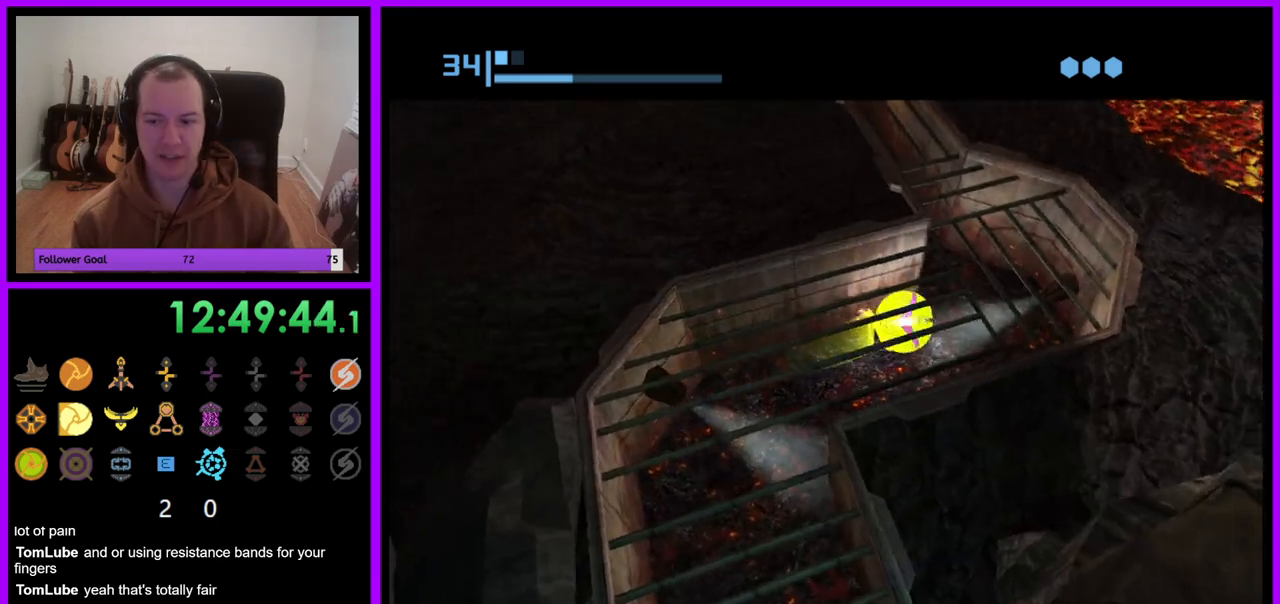
{"buttons": ["B"], "left_stick": "up-left", "right_stick": "center", "events": [[167, "left_stick", "up-left"]]}
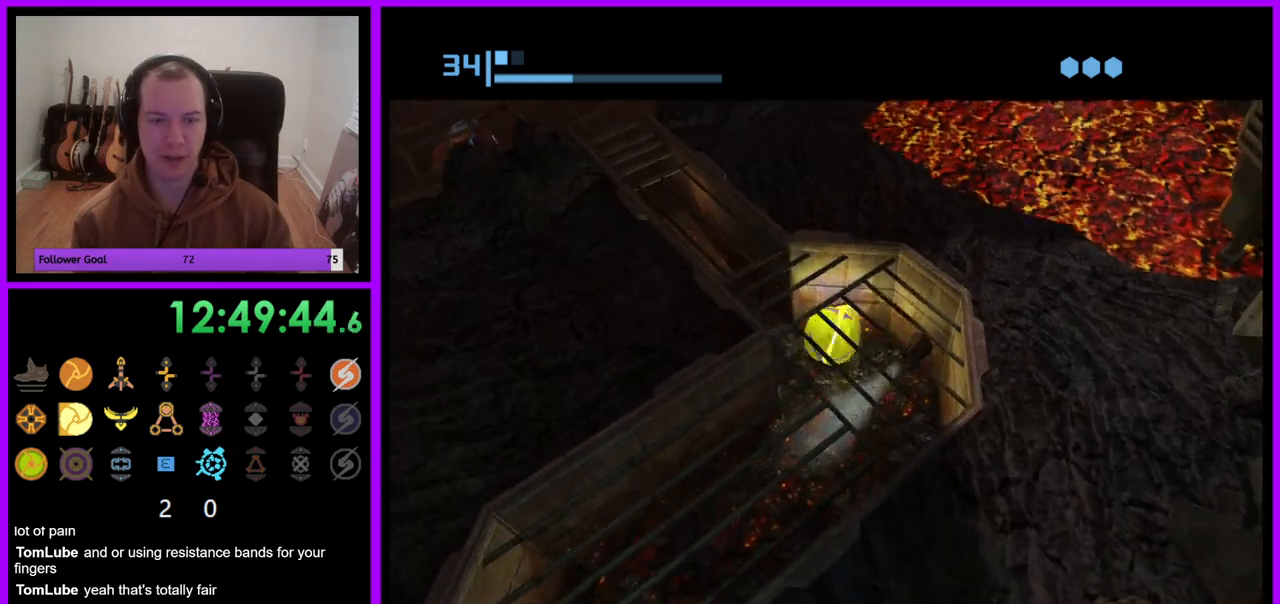
{"buttons": [], "left_stick": "up", "right_stick": "center", "events": [[217, "left_stick", "up"], [450, "B", "up"]]}
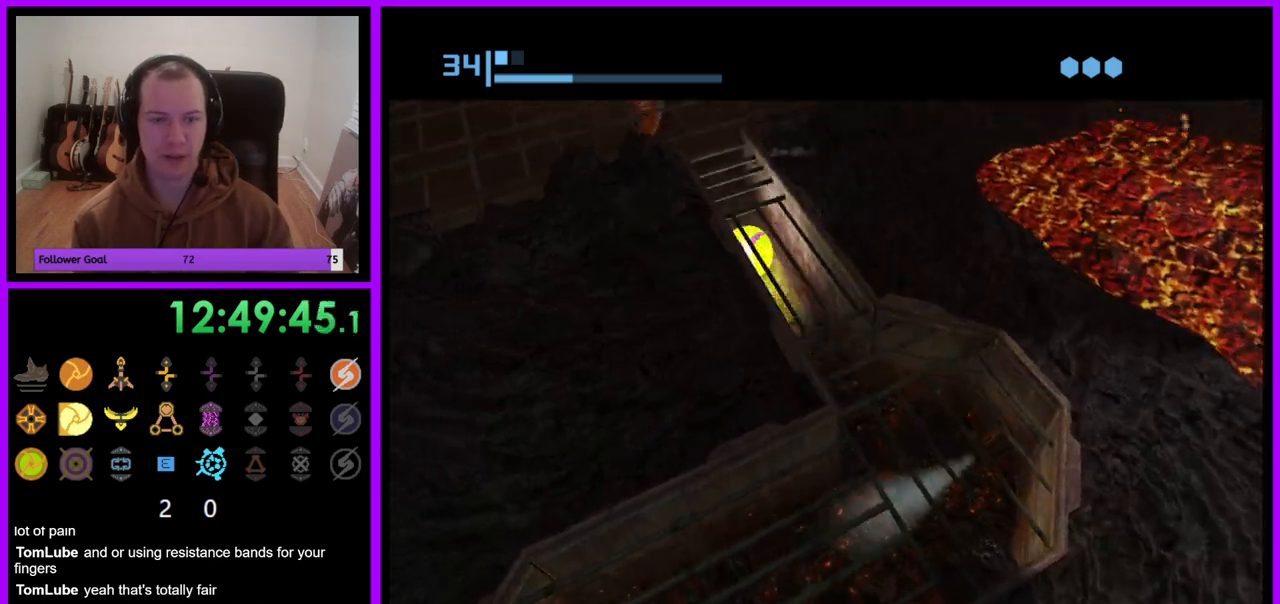
{"buttons": ["B"], "left_stick": "right", "right_stick": "center", "events": [[150, "left_stick", "right"], [217, "B", "down"]]}
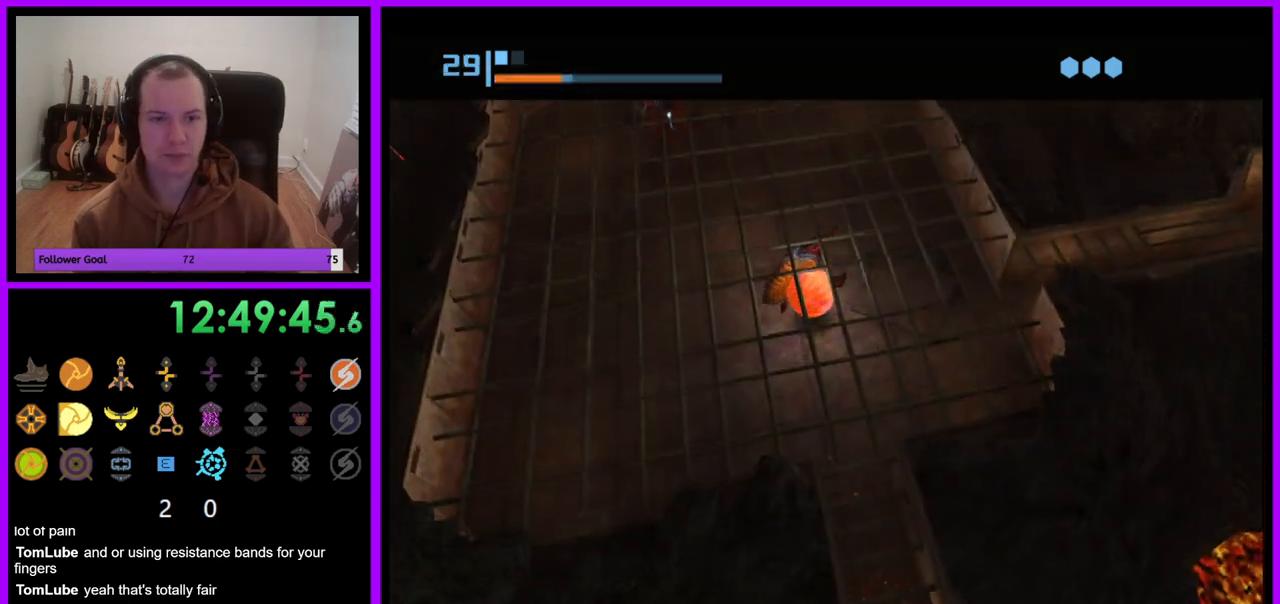
{"buttons": ["B"], "left_stick": "down", "right_stick": "center", "events": [[117, "left_stick", "up-right"], [267, "left_stick", "up-left"], [350, "left_stick", "down-left"], [483, "left_stick", "down"]]}
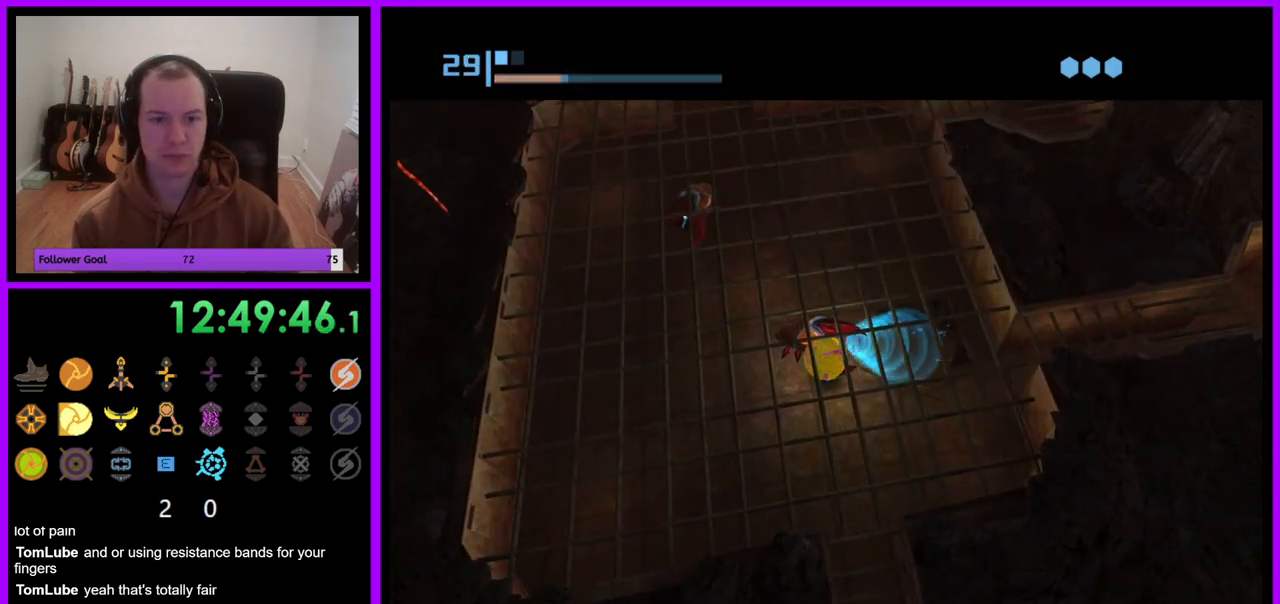
{"buttons": [], "left_stick": "left", "right_stick": "center", "events": [[133, "left_stick", "right"], [183, "B", "up"], [183, "left_stick", "up-right"], [283, "A", "down"], [350, "A", "up"], [350, "left_stick", "up-left"], [400, "left_stick", "left"], [433, "A", "down"], [500, "A", "up"]]}
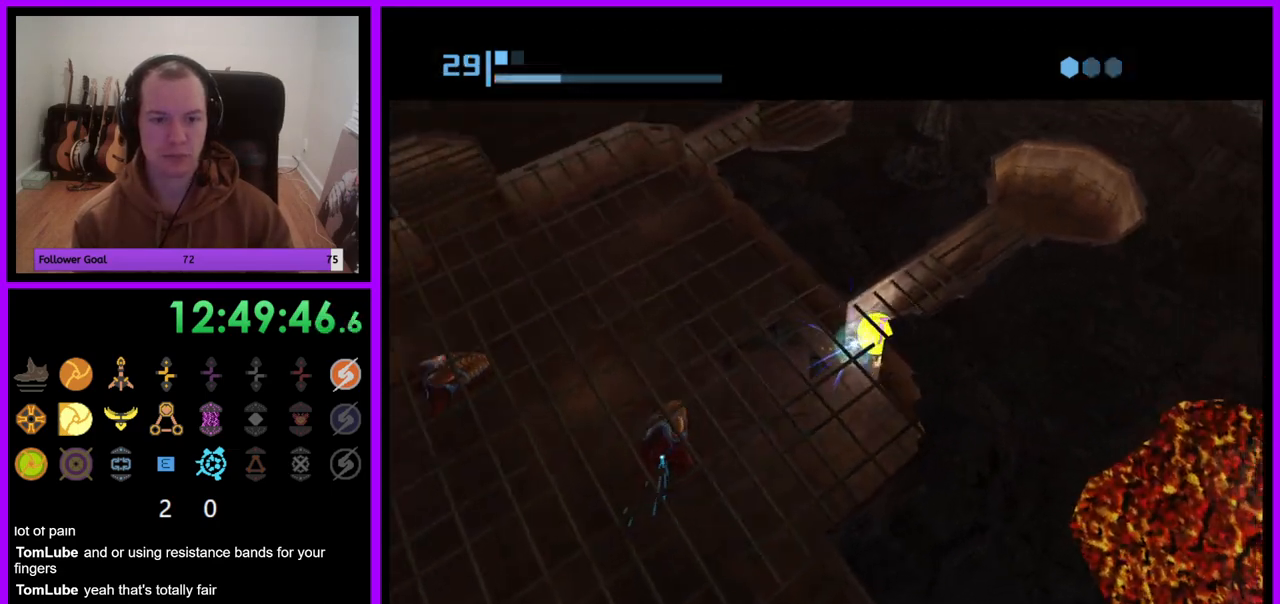
{"buttons": [], "left_stick": "up-left", "right_stick": "center", "events": [[83, "A", "down"], [133, "A", "up"], [467, "left_stick", "up-left"]]}
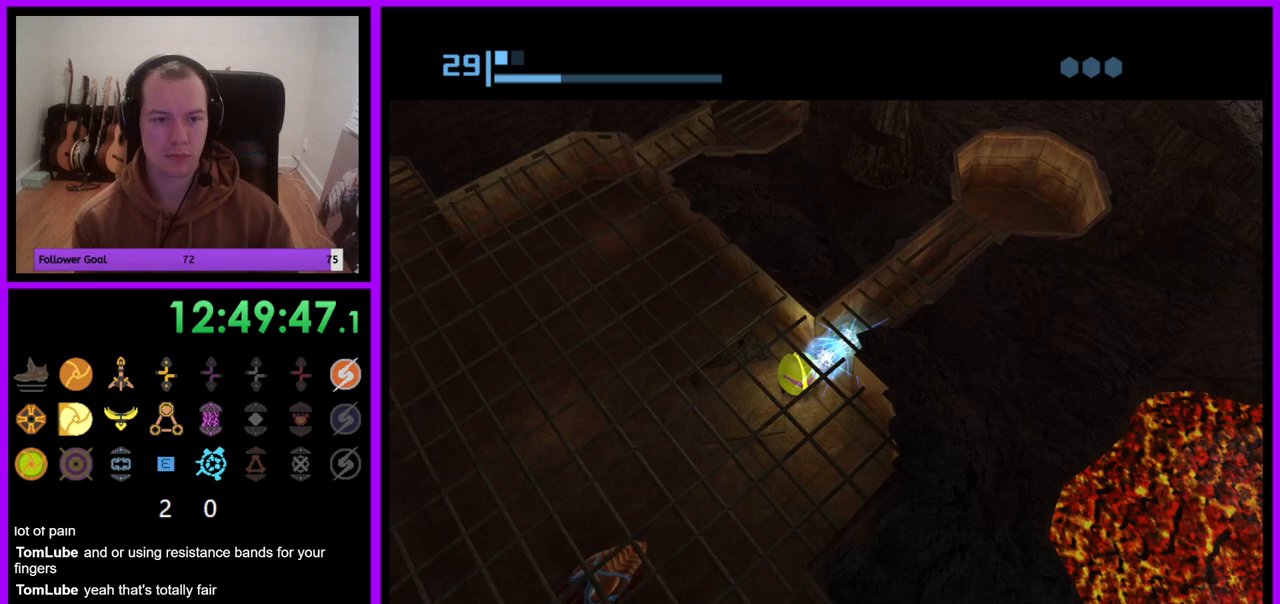
{"buttons": [], "left_stick": "up", "right_stick": "center", "events": [[150, "left_stick", "up"]]}
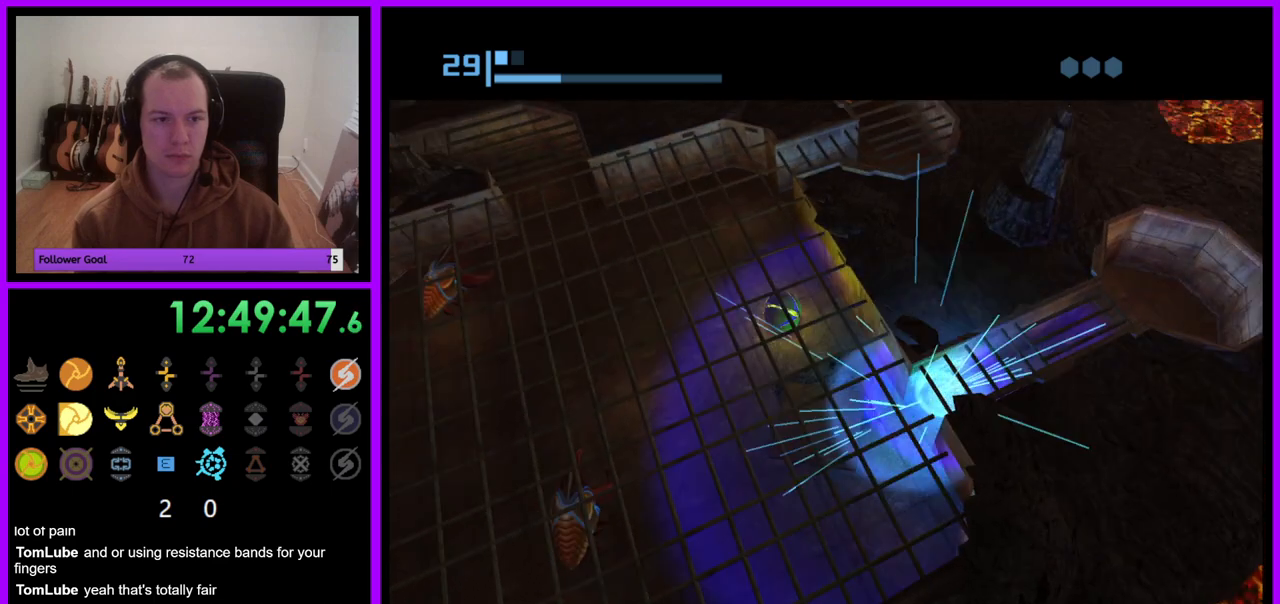
{"buttons": [], "left_stick": "right", "right_stick": "center", "events": [[233, "left_stick", "up-right"], [333, "left_stick", "right"]]}
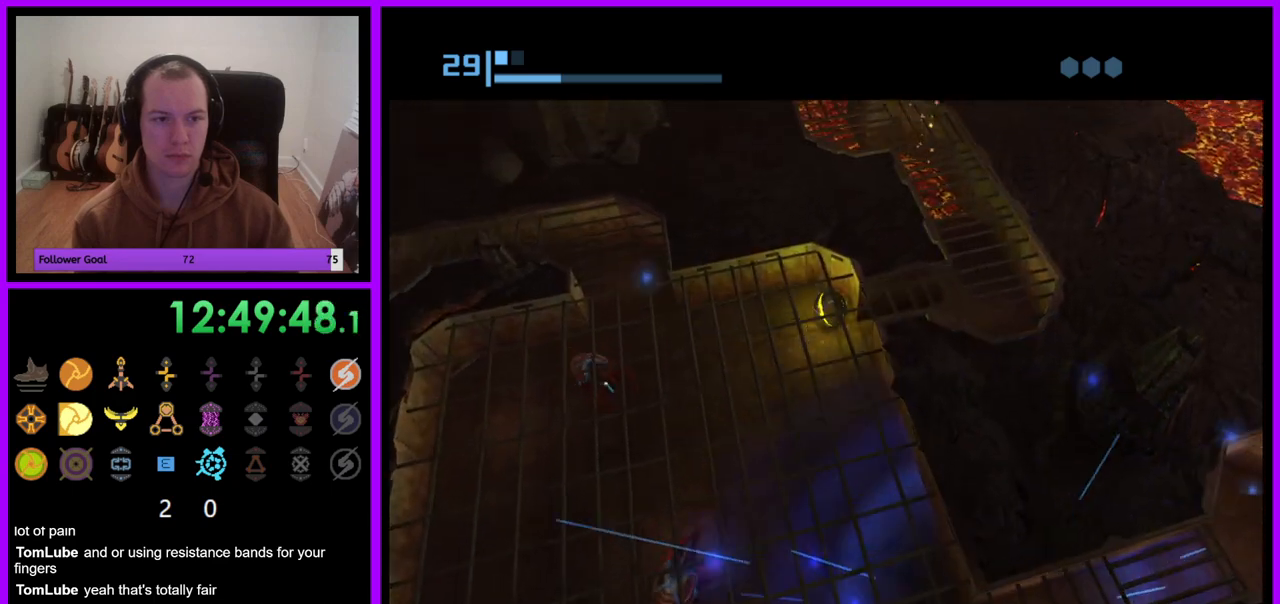
{"buttons": [], "left_stick": "down-left", "right_stick": "center", "events": [[233, "left_stick", "up-right"], [367, "left_stick", "down-left"]]}
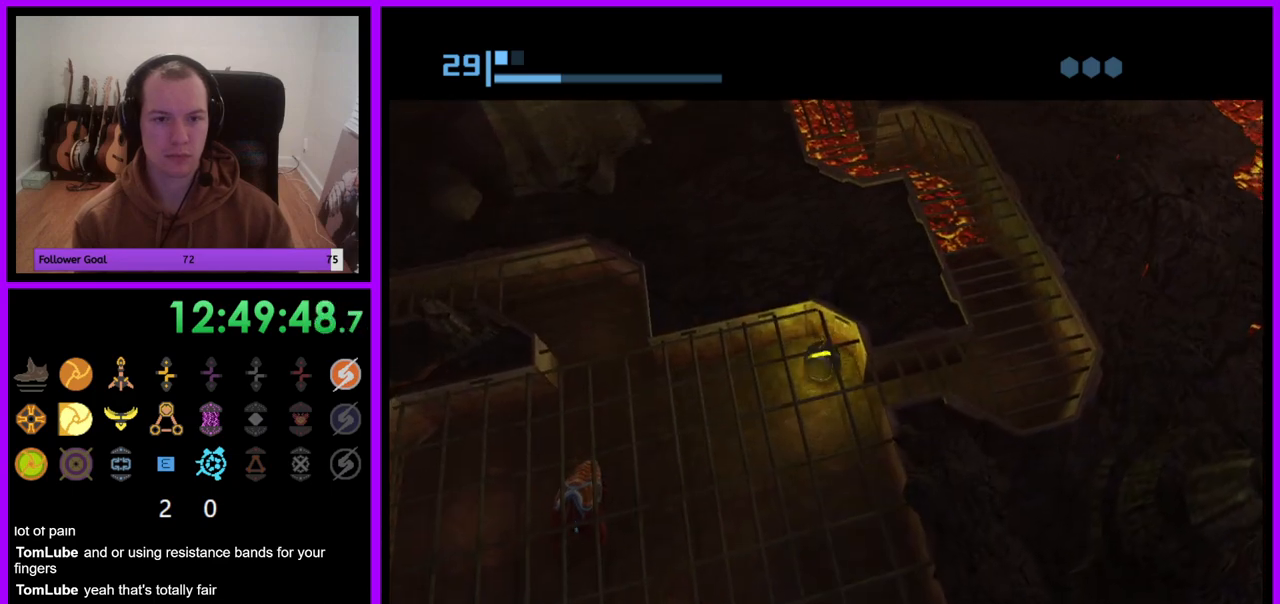
{"buttons": ["B"], "left_stick": "up-left", "right_stick": "center", "events": [[67, "left_stick", "left"], [267, "left_stick", "up-left"], [500, "B", "down"]]}
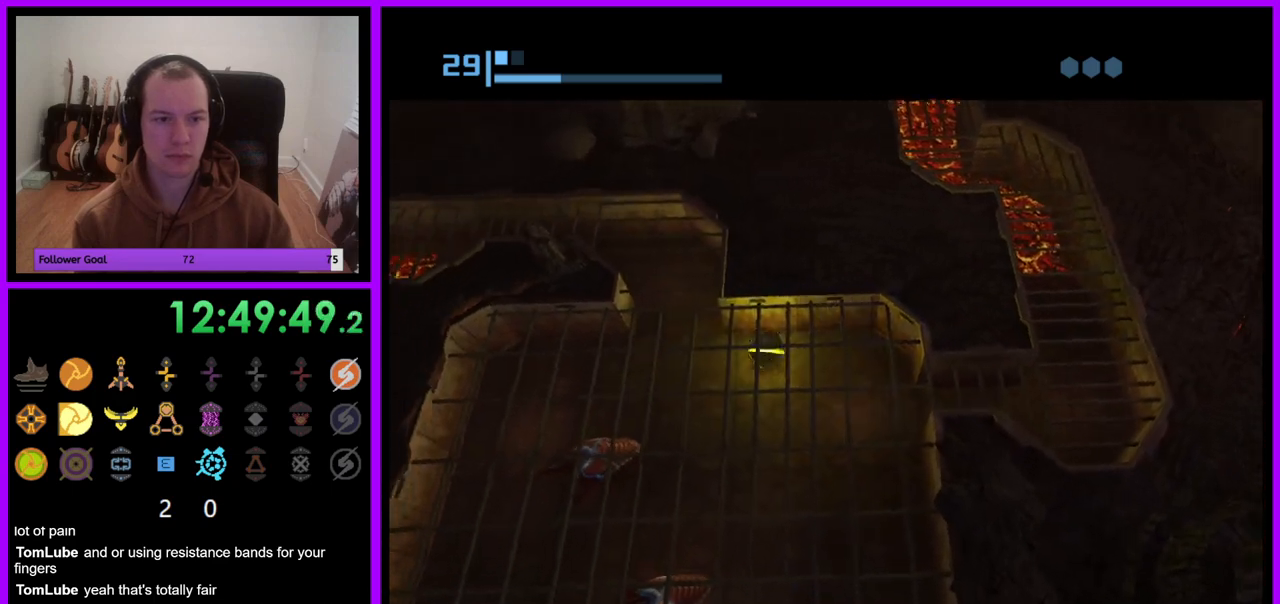
{"buttons": ["B"], "left_stick": "up-right", "right_stick": "center", "events": [[200, "left_stick", "up-right"]]}
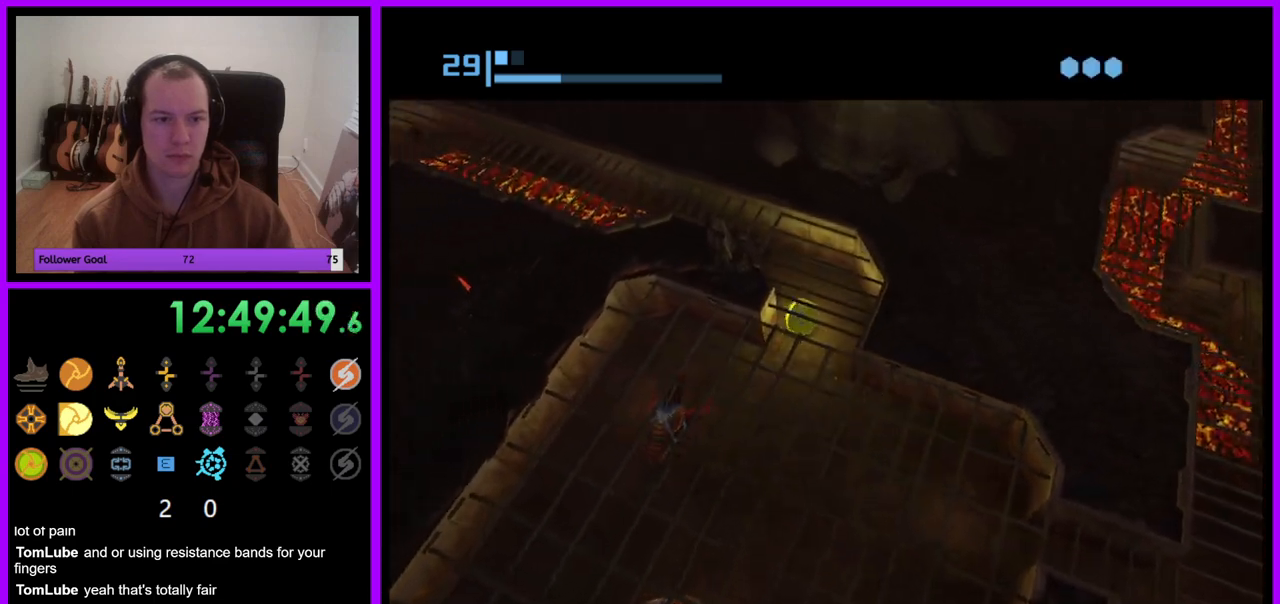
{"buttons": ["B"], "left_stick": "down", "right_stick": "center", "events": [[67, "left_stick", "center"], [400, "left_stick", "down"]]}
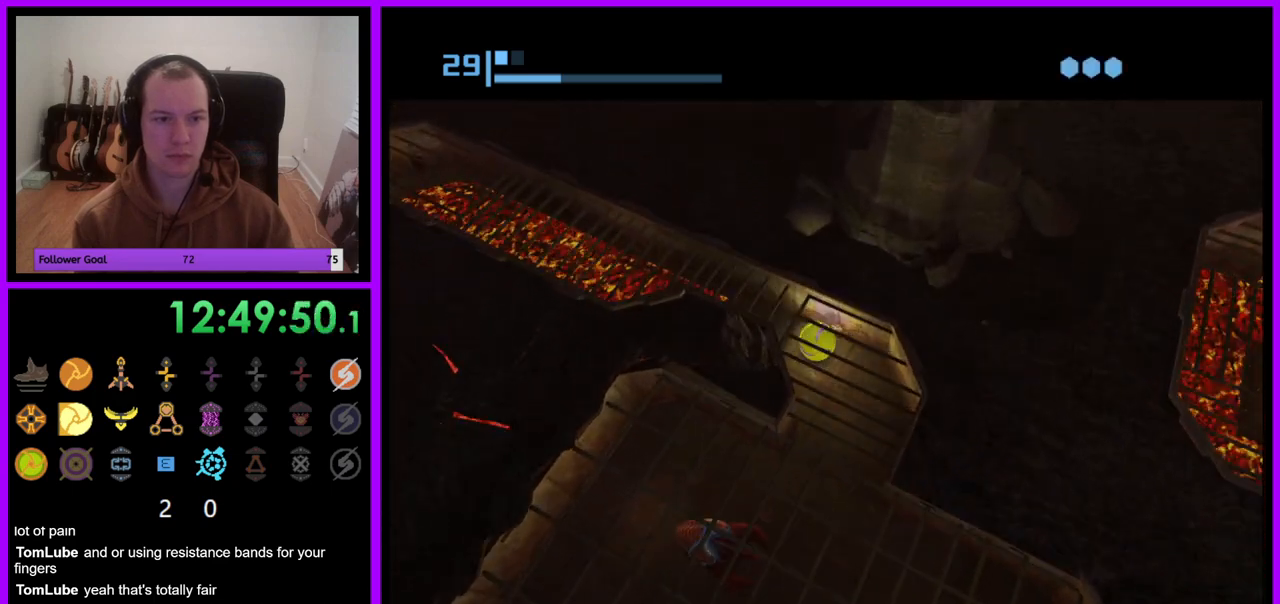
{"buttons": ["B"], "left_stick": "down", "right_stick": "center", "events": [[33, "left_stick", "center"], [500, "left_stick", "down"]]}
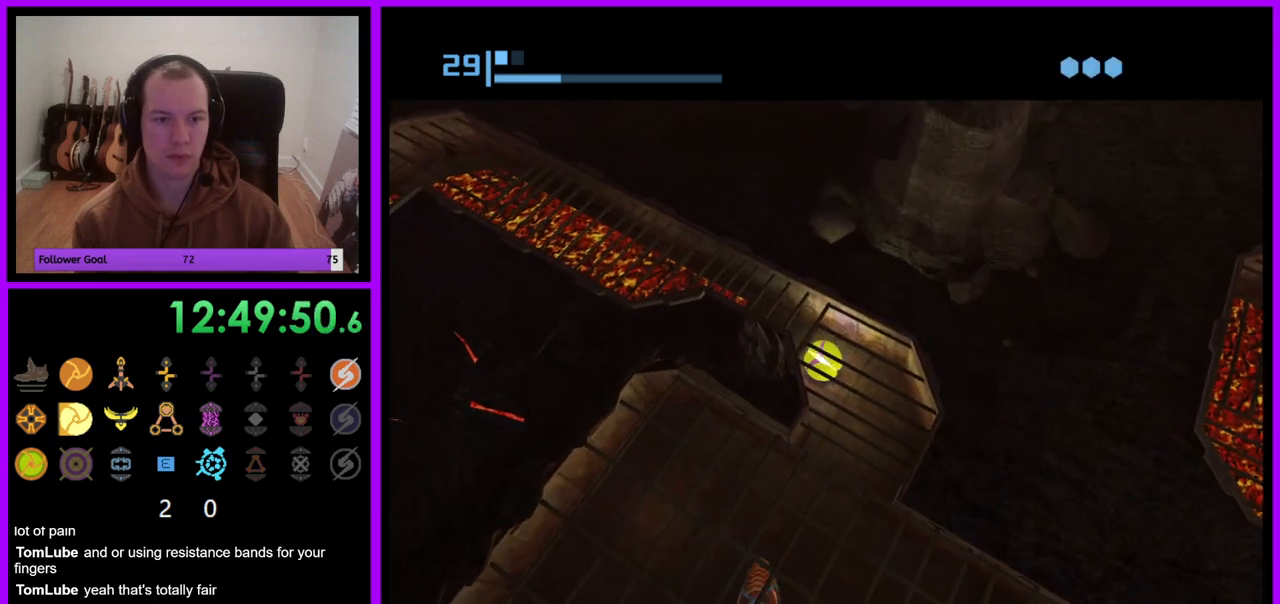
{"buttons": ["B"], "left_stick": "center", "right_stick": "center", "events": [[400, "left_stick", "down-left"], [500, "left_stick", "center"]]}